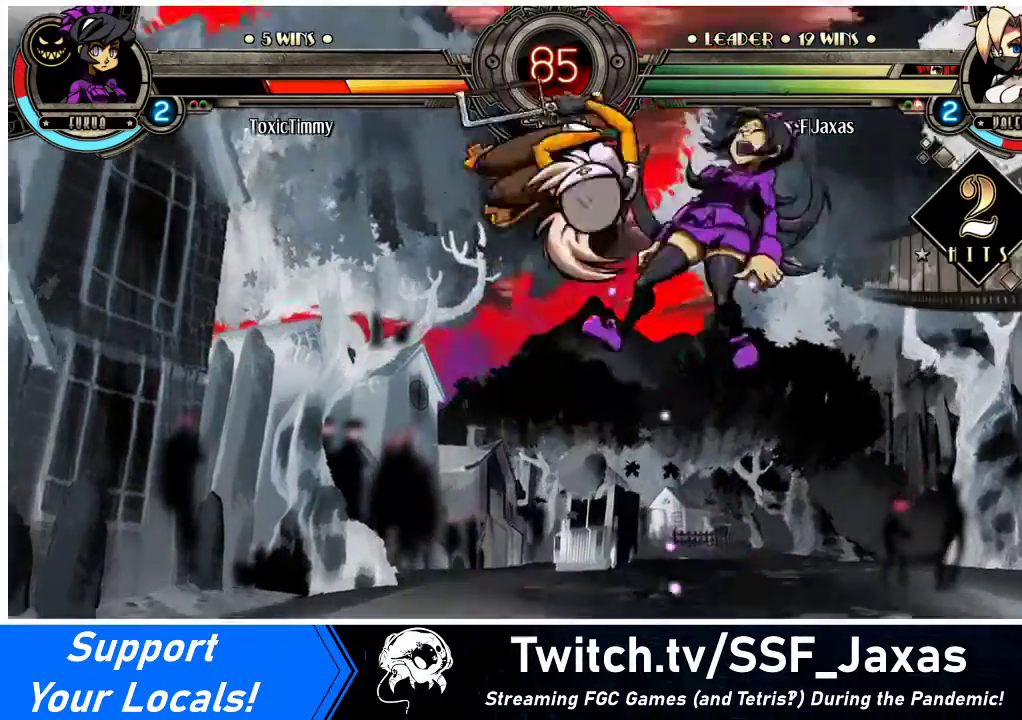
Gameplay with a controller (arcade stick); each line is a JSON object with the inputs held at the frame after it. "events" lists button and stick changes between this image and that frame as [ms after this image, input, new state], when the widget could be followed in between. Not read: L3 R3.
{"buttons": [], "events": [[133, "R2", "down"], [233, "R2", "up"]]}
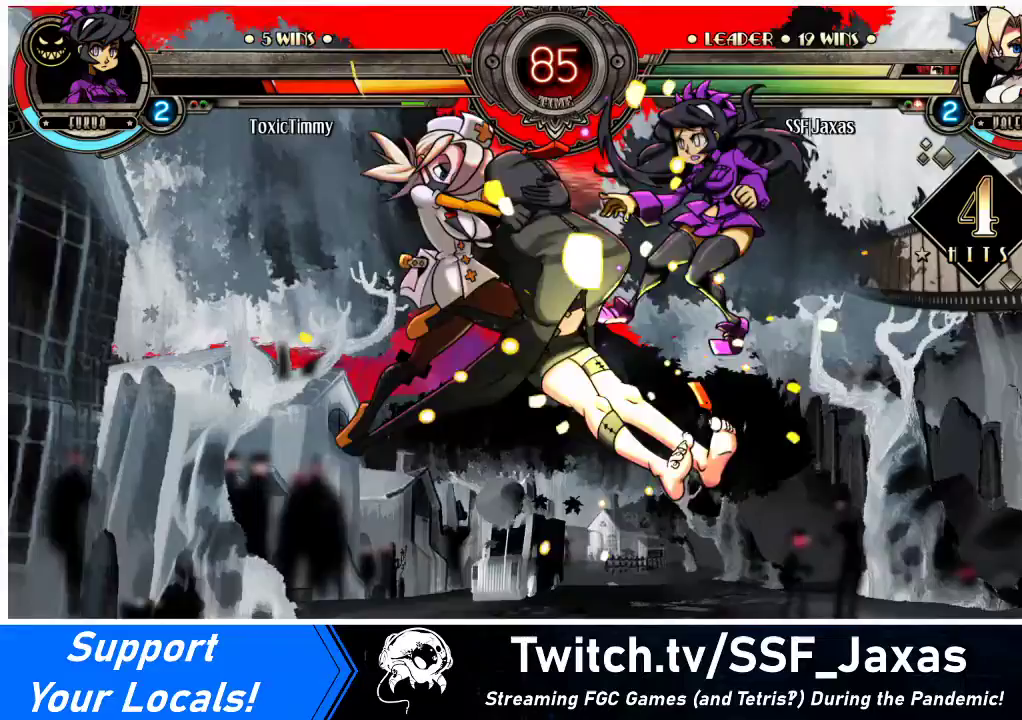
{"buttons": [], "events": [[167, "DPAD_DOWN", "down"], [233, "DPAD_RIGHT", "down"], [267, "DPAD_DOWN", "up"], [300, "R2", "down"], [367, "DPAD_RIGHT", "up"], [433, "R2", "up"]]}
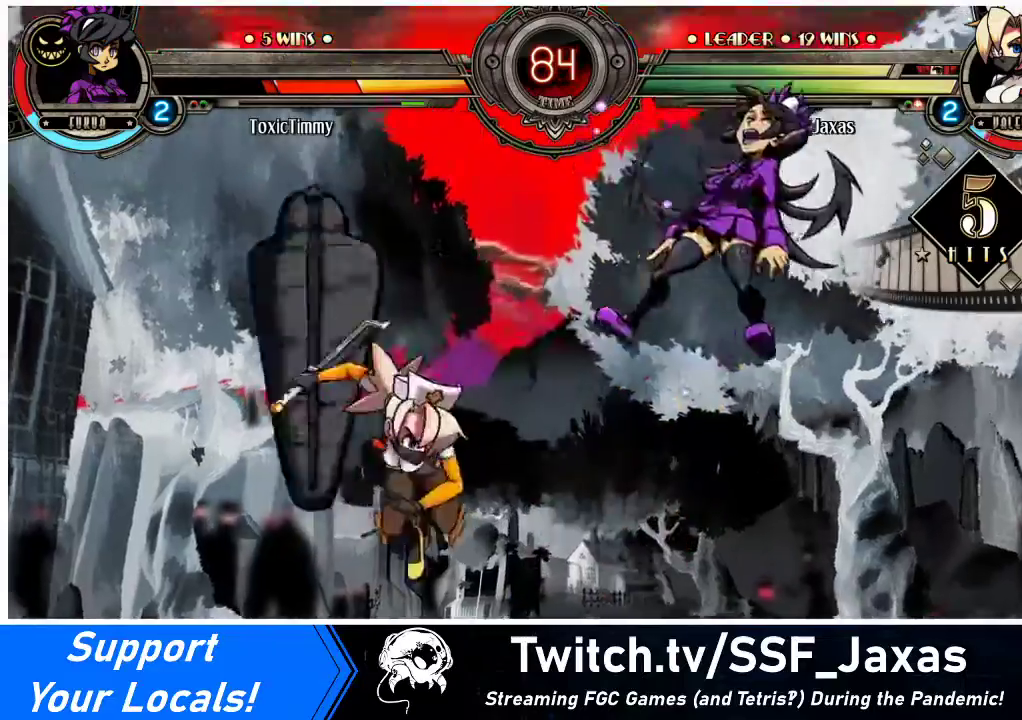
{"buttons": [], "events": []}
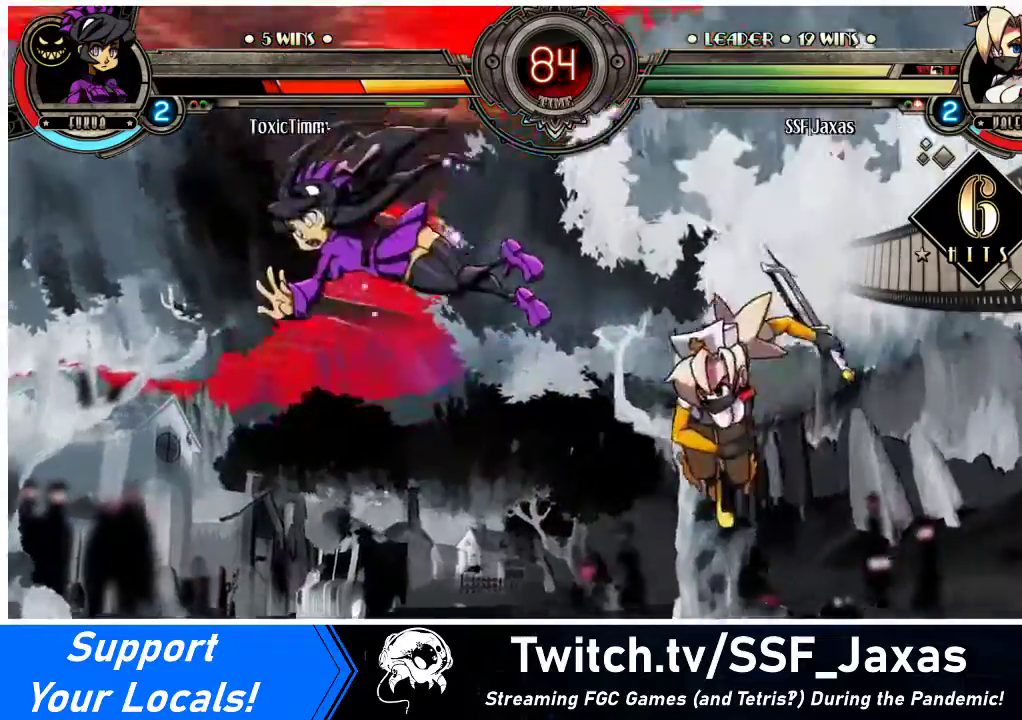
{"buttons": ["CIRCLE"], "events": [[200, "DPAD_DOWN", "down"], [267, "DPAD_LEFT", "down"], [300, "DPAD_DOWN", "up"], [367, "CIRCLE", "down"], [433, "DPAD_LEFT", "up"]]}
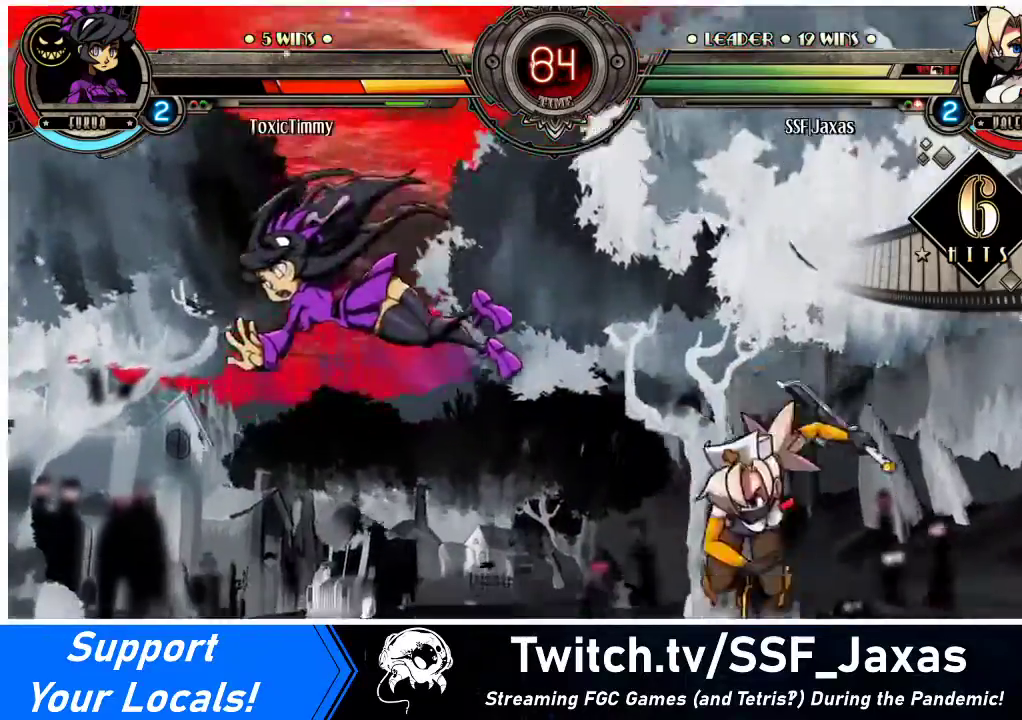
{"buttons": [], "events": [[67, "CIRCLE", "up"], [433, "DPAD_RIGHT", "down"], [500, "DPAD_RIGHT", "up"]]}
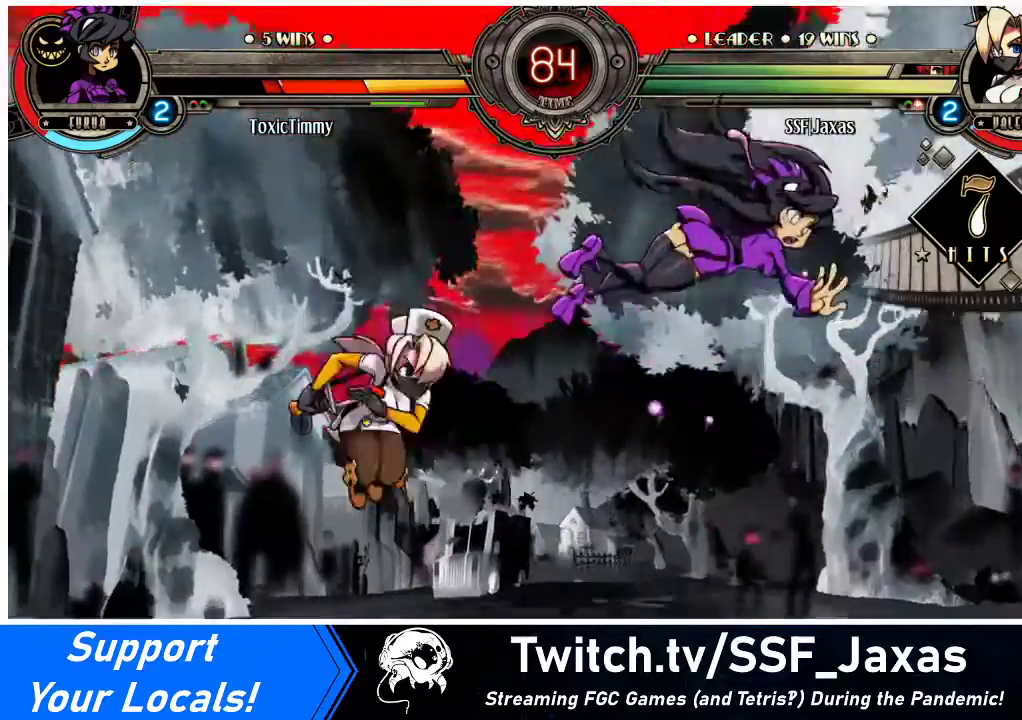
{"buttons": ["CIRCLE"], "events": [[33, "DPAD_RIGHT", "down"], [300, "SQUARE", "down"], [433, "DPAD_RIGHT", "up"], [467, "SQUARE", "up"], [500, "CIRCLE", "down"]]}
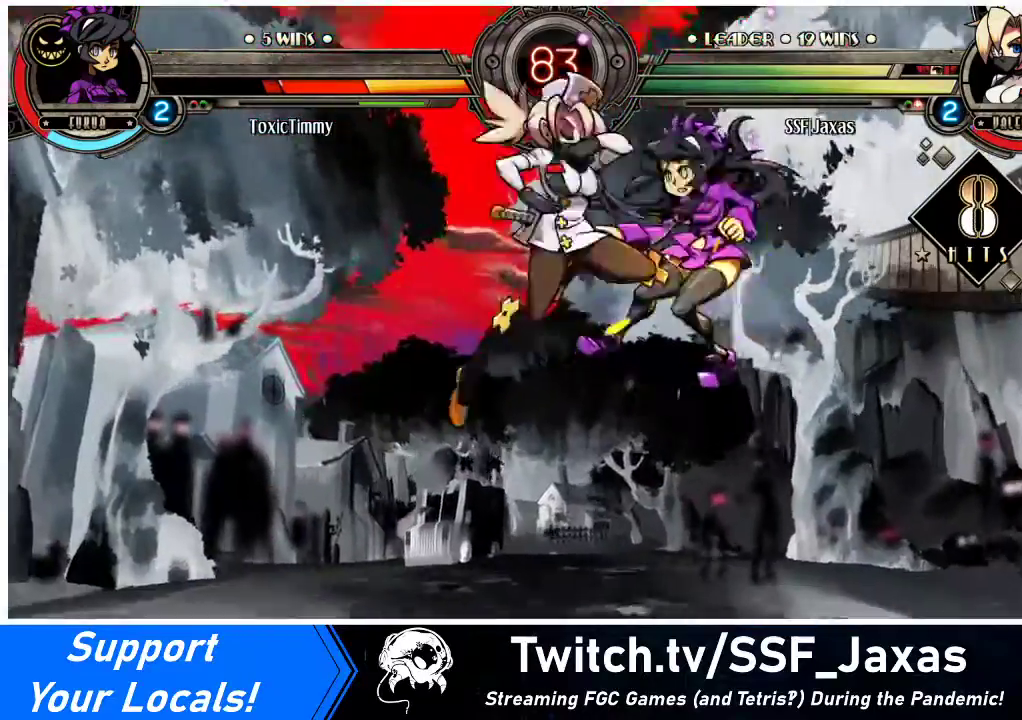
{"buttons": [], "events": [[133, "CIRCLE", "up"], [233, "R1", "down"], [367, "R1", "up"], [467, "DPAD_LEFT", "down"], [500, "DPAD_LEFT", "up"]]}
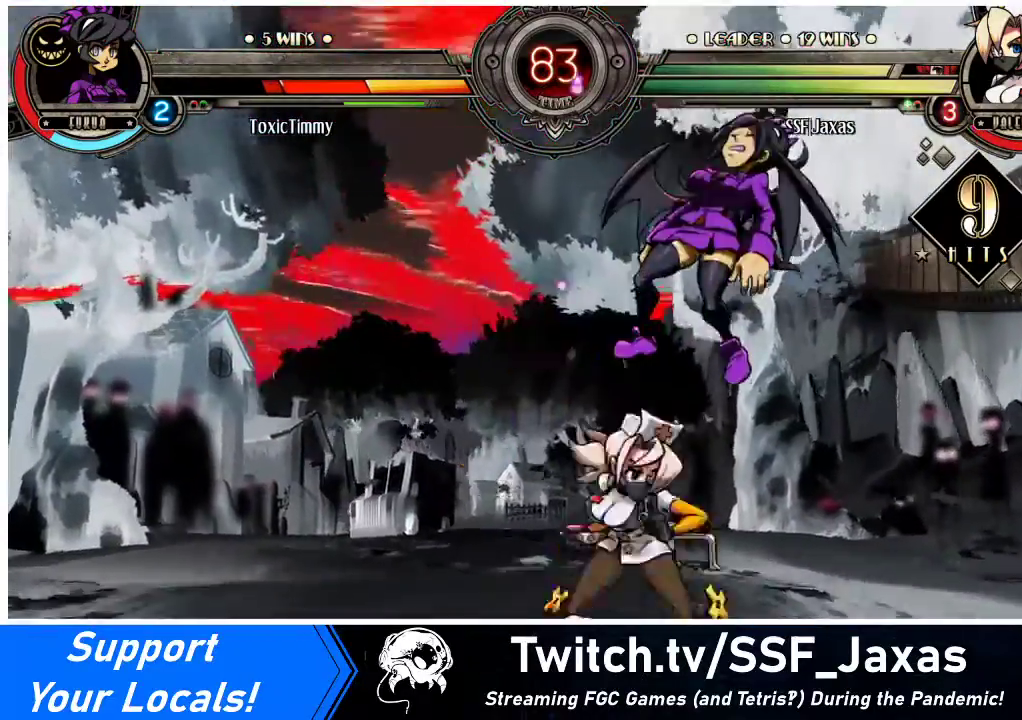
{"buttons": ["SQUARE", "DPAD_DOWN"], "events": [[33, "DPAD_LEFT", "down"], [133, "DPAD_LEFT", "up"], [167, "DPAD_RIGHT", "down"], [300, "DPAD_RIGHT", "up"], [400, "SQUARE", "down"], [467, "DPAD_DOWN", "down"]]}
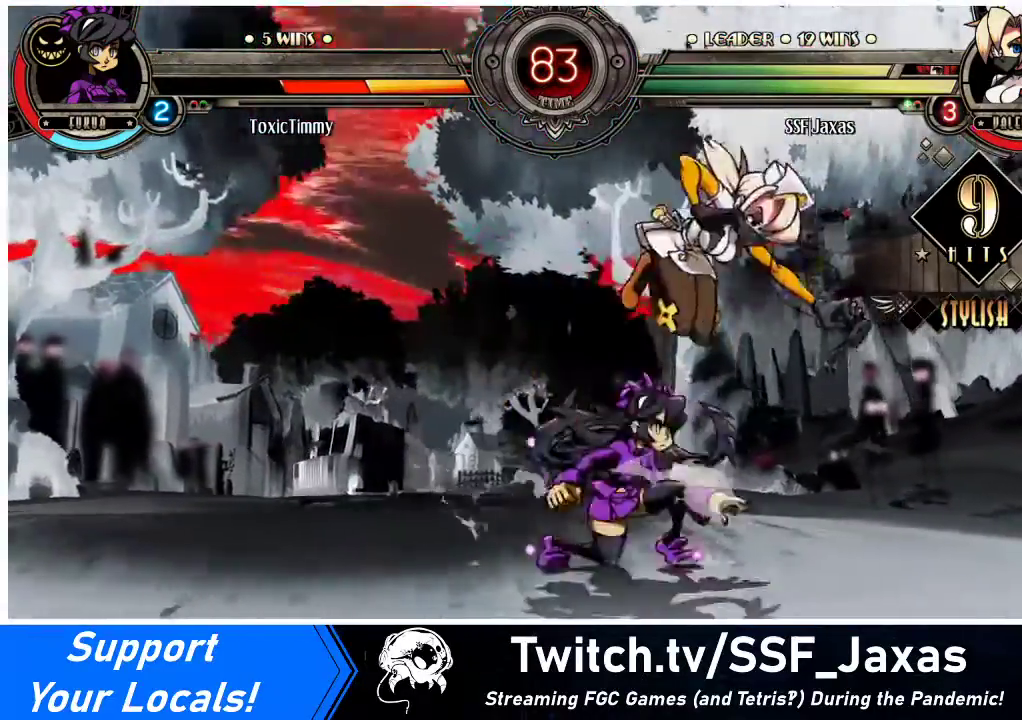
{"buttons": ["SQUARE"], "events": [[33, "SQUARE", "up"], [167, "DPAD_DOWN", "up"], [233, "DPAD_LEFT", "down"], [300, "SQUARE", "down"], [367, "DPAD_LEFT", "up"], [400, "SQUARE", "up"], [467, "SQUARE", "down"]]}
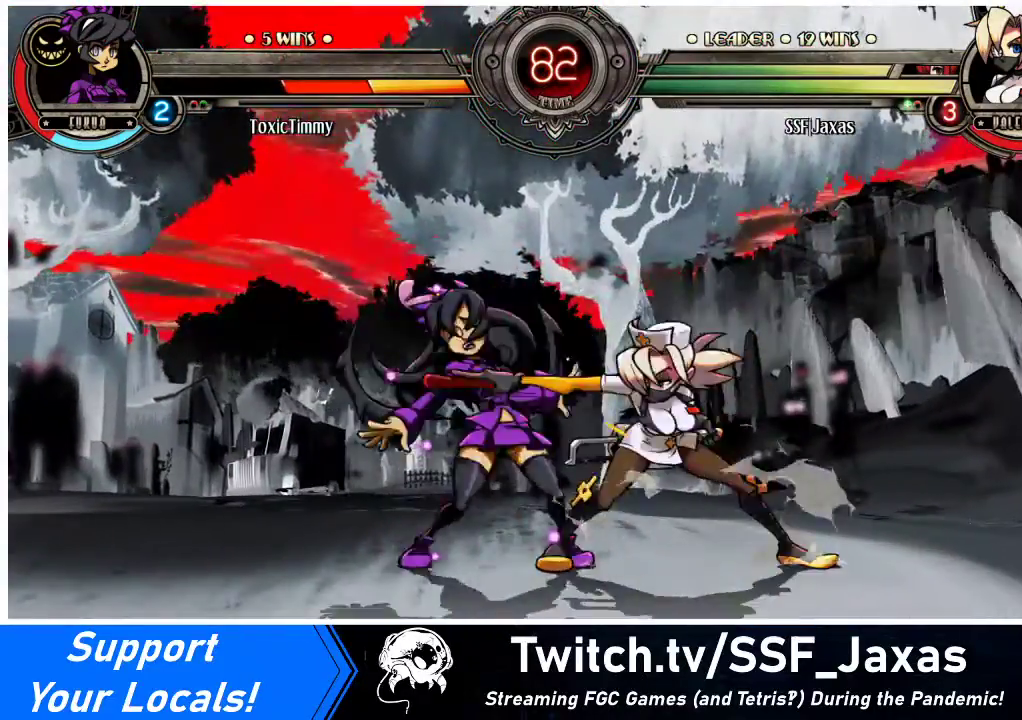
{"buttons": ["DPAD_DOWN", "DPAD_LEFT"], "events": [[33, "SQUARE", "up"], [200, "SQUARE", "down"], [300, "SQUARE", "up"], [367, "TRIANGLE", "down"], [467, "DPAD_DOWN", "down"], [467, "DPAD_LEFT", "down"], [500, "TRIANGLE", "up"]]}
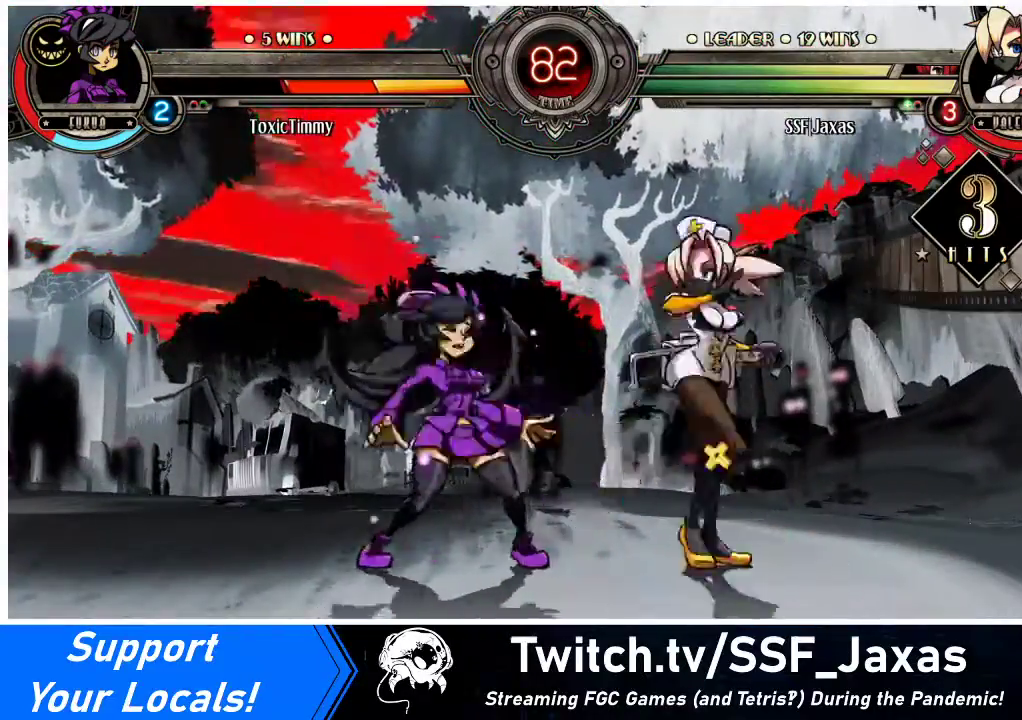
{"buttons": ["DPAD_LEFT"], "events": [[167, "R1", "down"], [333, "R1", "up"], [400, "DPAD_DOWN", "up"]]}
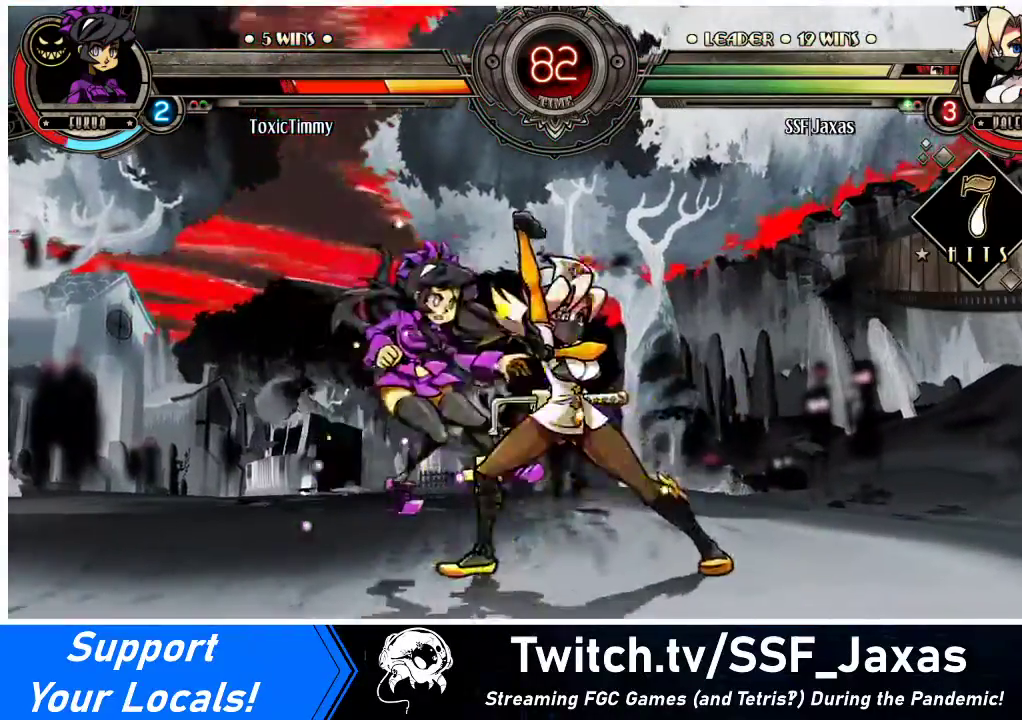
{"buttons": ["R2"], "events": [[33, "DPAD_UP", "down"], [167, "DPAD_LEFT", "up"], [167, "DPAD_UP", "up"], [200, "R1", "down"], [267, "R1", "up"], [500, "R2", "down"]]}
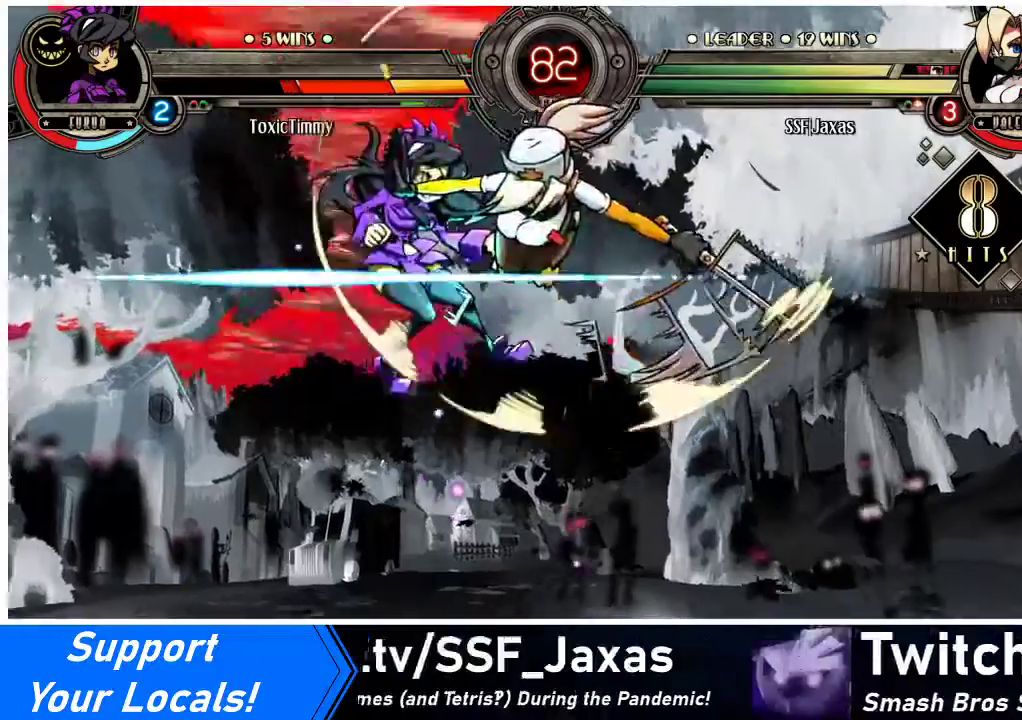
{"buttons": [], "events": [[133, "R2", "up"]]}
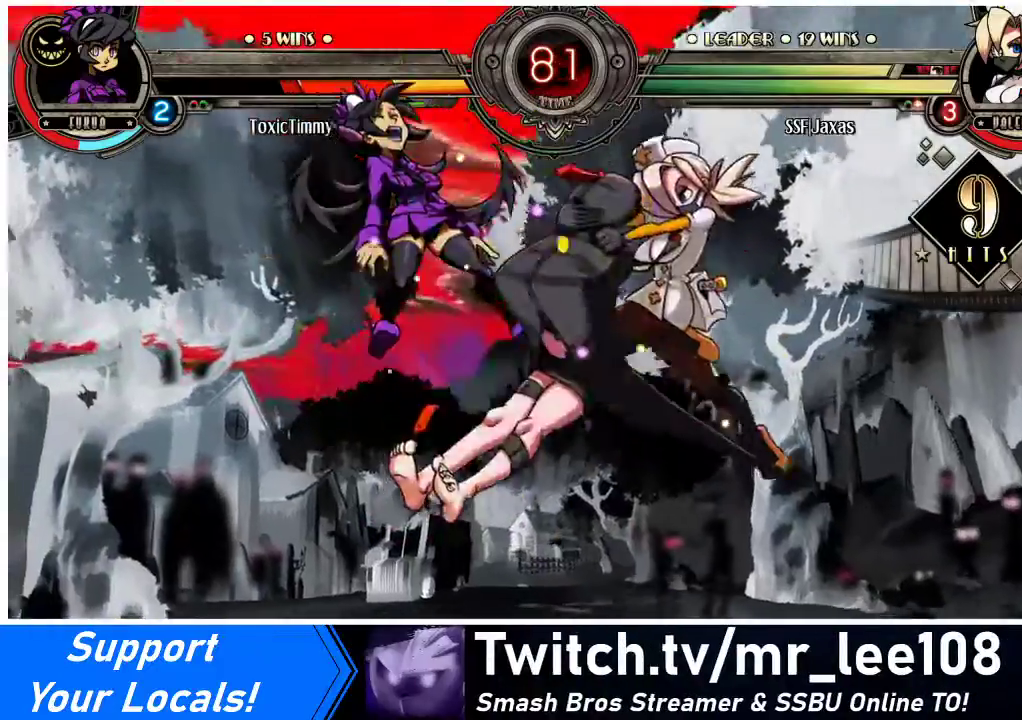
{"buttons": [], "events": [[67, "DPAD_DOWN", "down"], [133, "DPAD_LEFT", "down"], [200, "DPAD_DOWN", "up"], [200, "R2", "down"], [267, "DPAD_LEFT", "up"], [333, "R2", "up"]]}
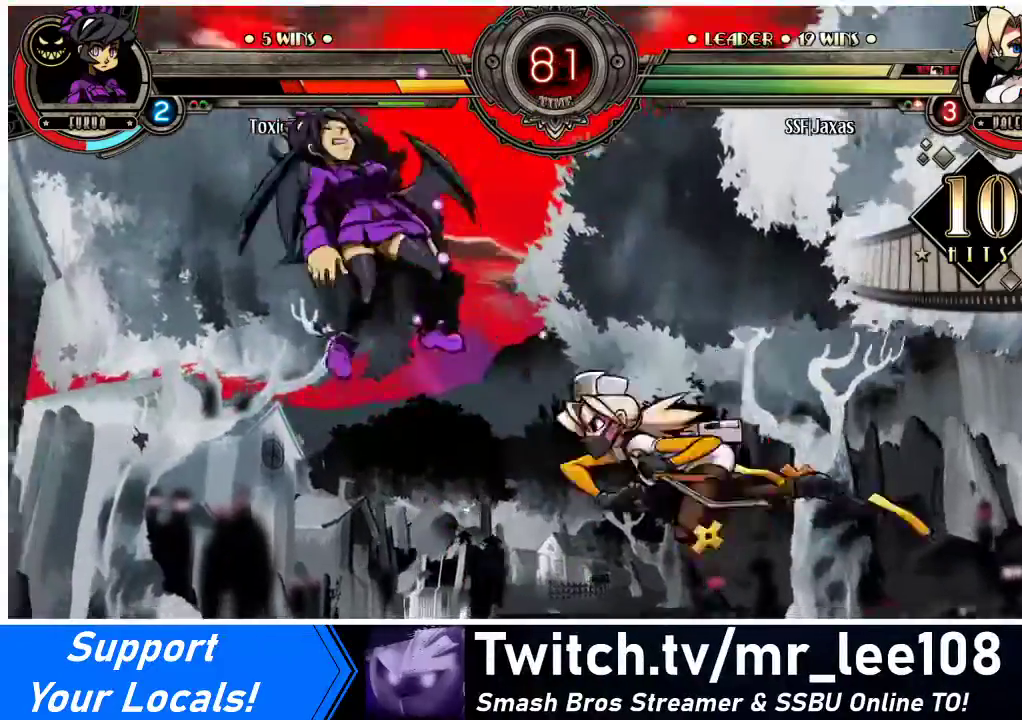
{"buttons": ["DPAD_DOWN"], "events": [[500, "DPAD_DOWN", "down"]]}
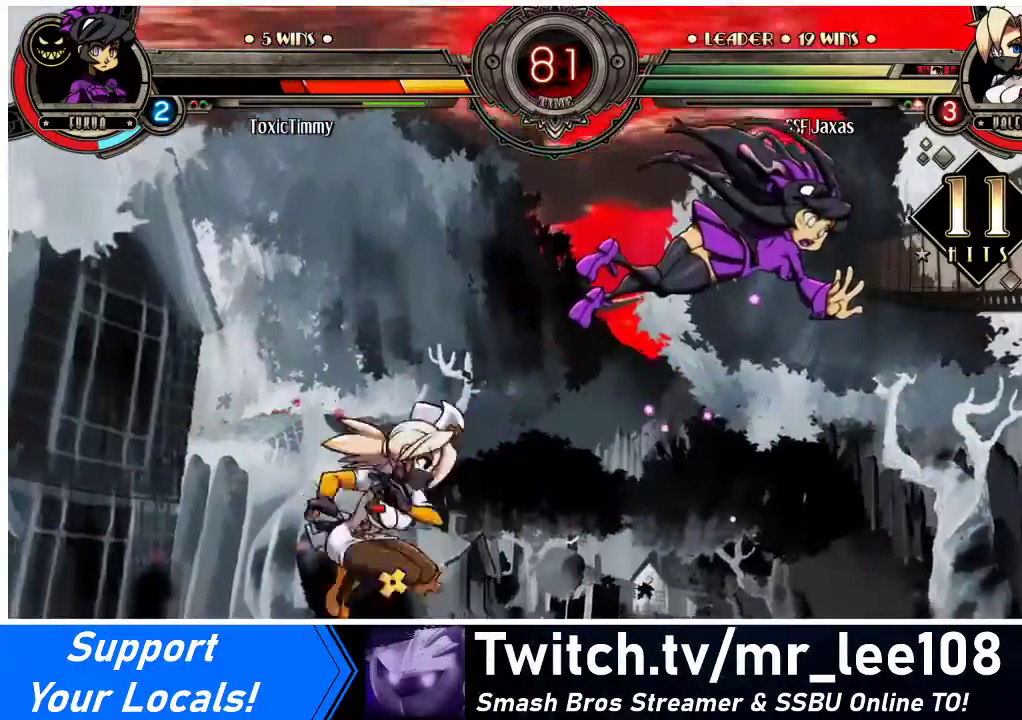
{"buttons": [], "events": [[133, "DPAD_RIGHT", "down"], [200, "DPAD_DOWN", "up"], [233, "CIRCLE", "down"], [267, "DPAD_RIGHT", "up"], [367, "CIRCLE", "up"]]}
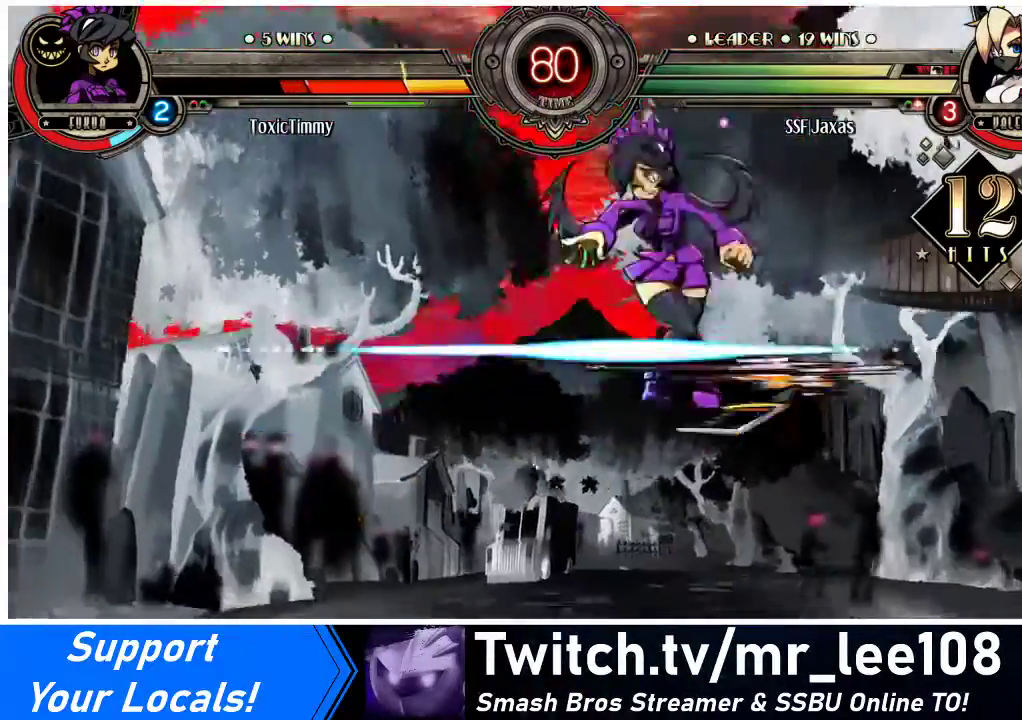
{"buttons": ["DPAD_LEFT"], "events": [[300, "DPAD_LEFT", "down"], [333, "DPAD_LEFT", "up"], [400, "DPAD_LEFT", "down"]]}
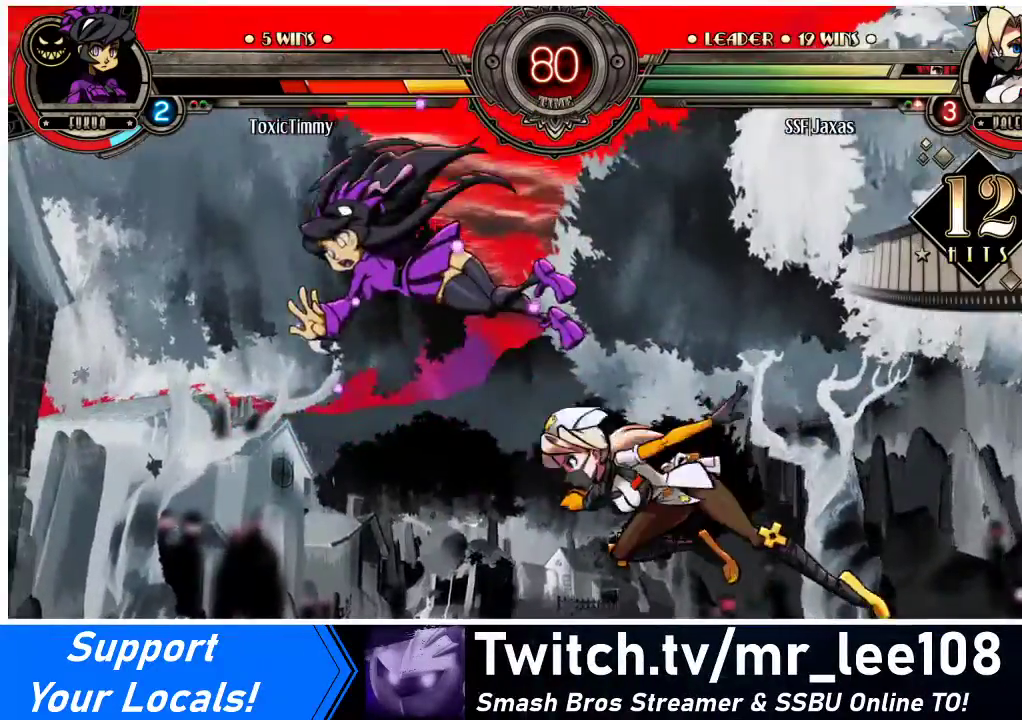
{"buttons": [], "events": [[200, "SQUARE", "down"], [233, "DPAD_LEFT", "up"], [267, "SQUARE", "up"], [300, "CIRCLE", "down"], [433, "CIRCLE", "up"]]}
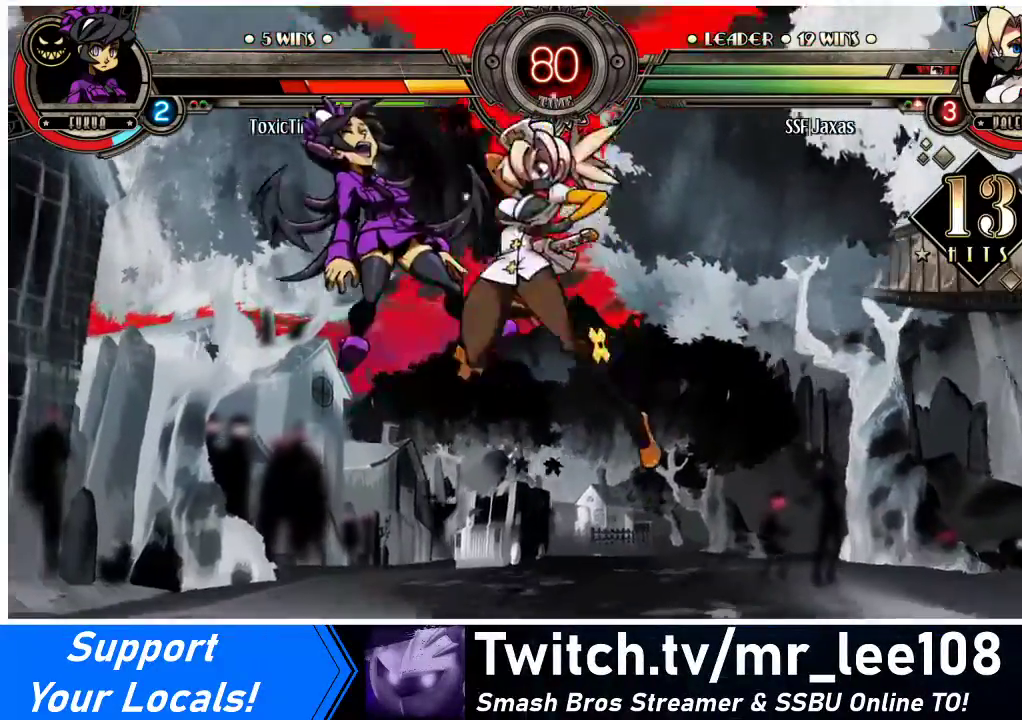
{"buttons": ["DPAD_LEFT"], "events": [[100, "R1", "down"], [233, "R1", "up"], [300, "DPAD_LEFT", "down"], [367, "DPAD_LEFT", "up"], [400, "DPAD_LEFT", "down"]]}
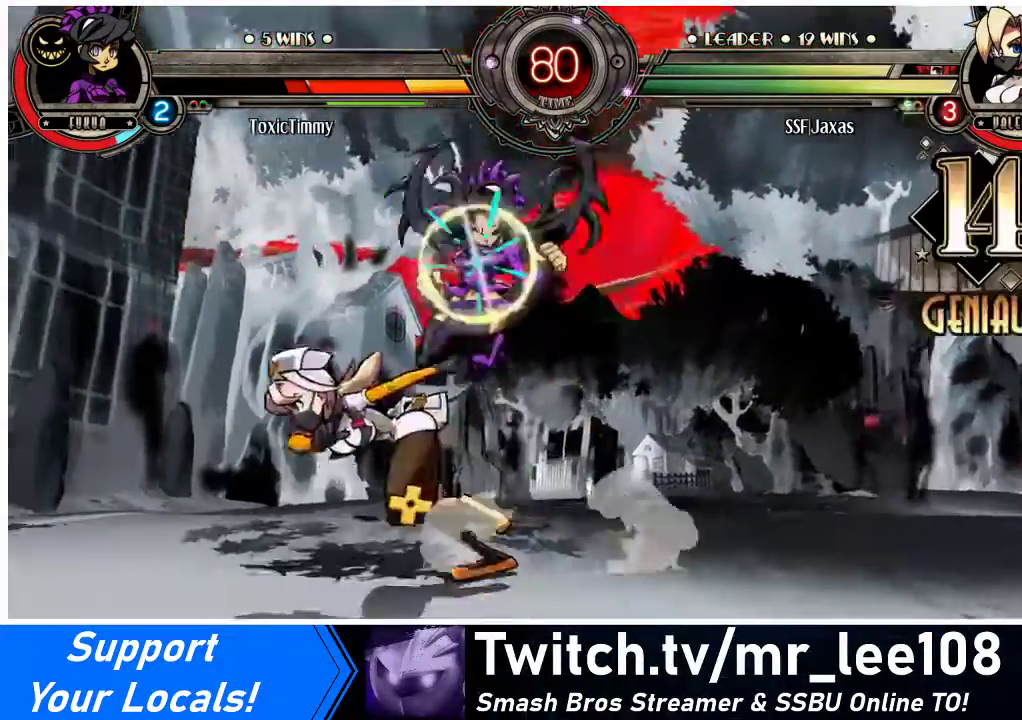
{"buttons": ["DPAD_RIGHT"], "events": [[67, "DPAD_LEFT", "up"], [67, "DPAD_RIGHT", "down"], [133, "CROSS", "down"], [133, "SQUARE", "down"], [200, "CROSS", "up"], [200, "SQUARE", "up"]]}
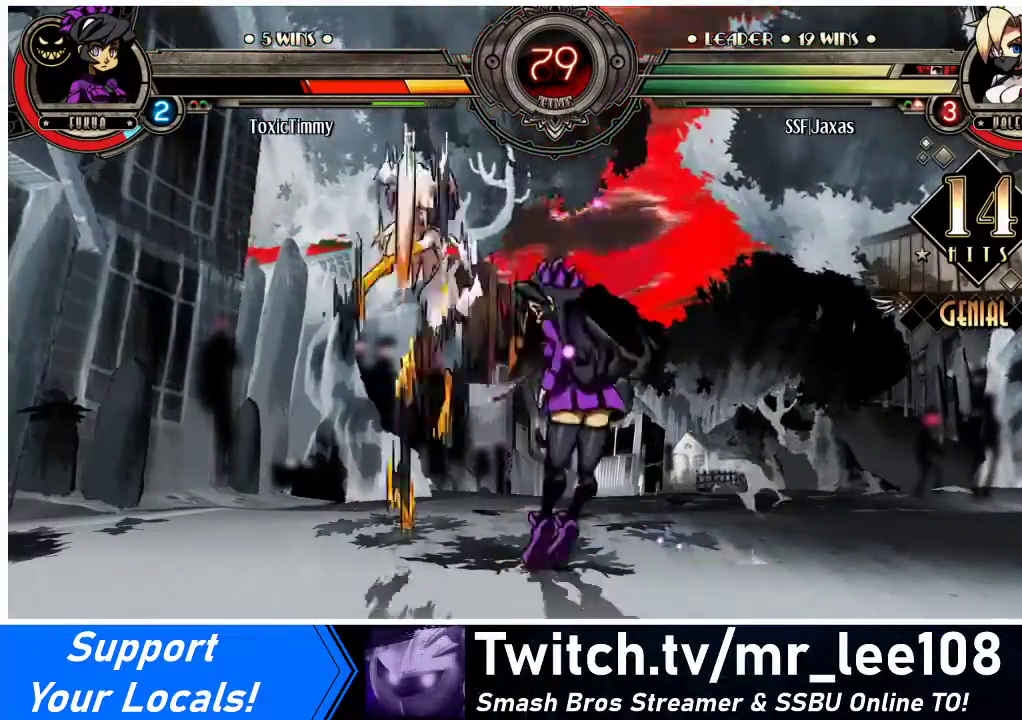
{"buttons": [], "events": [[33, "DPAD_RIGHT", "up"]]}
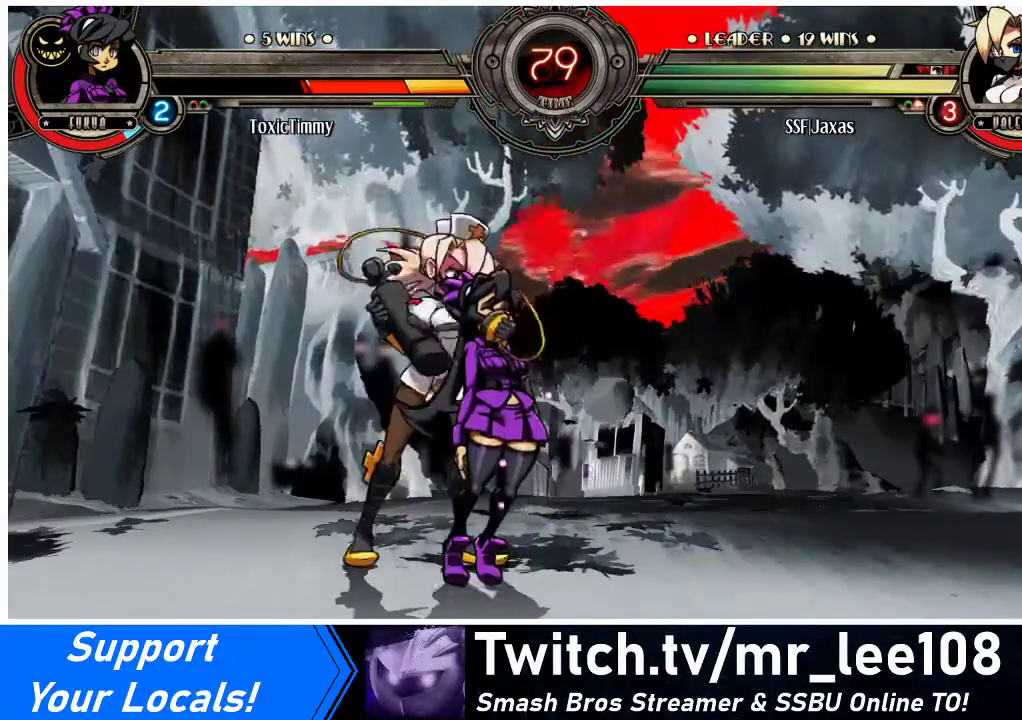
{"buttons": ["DPAD_RIGHT"], "events": [[33, "DPAD_RIGHT", "down"]]}
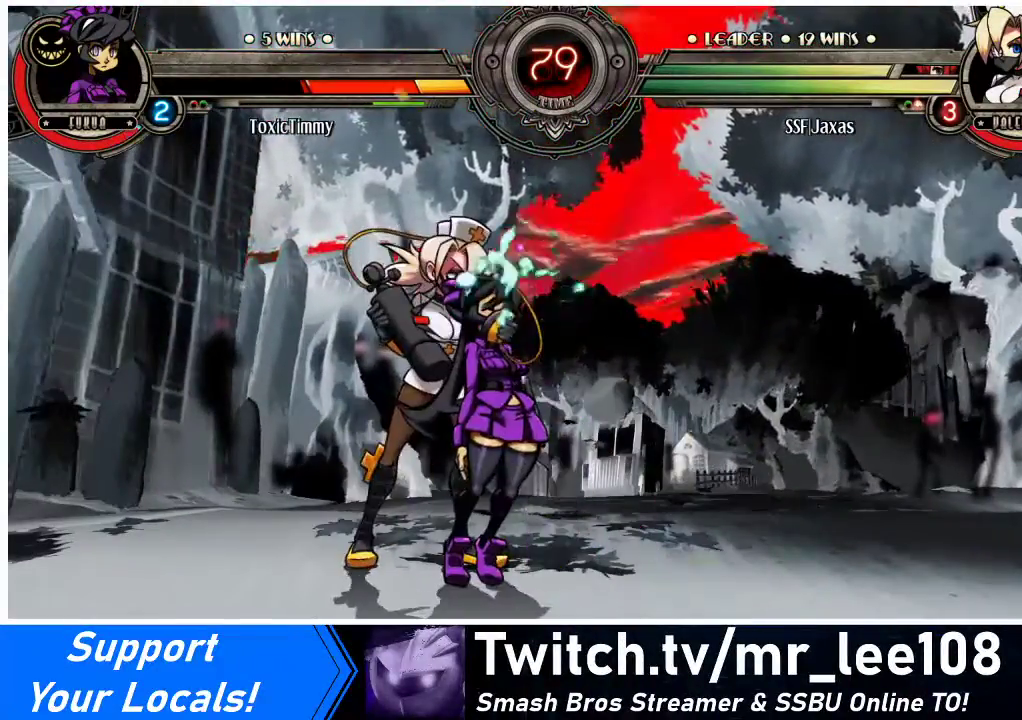
{"buttons": ["DPAD_DOWN", "DPAD_RIGHT"], "events": [[200, "DPAD_DOWN", "down"]]}
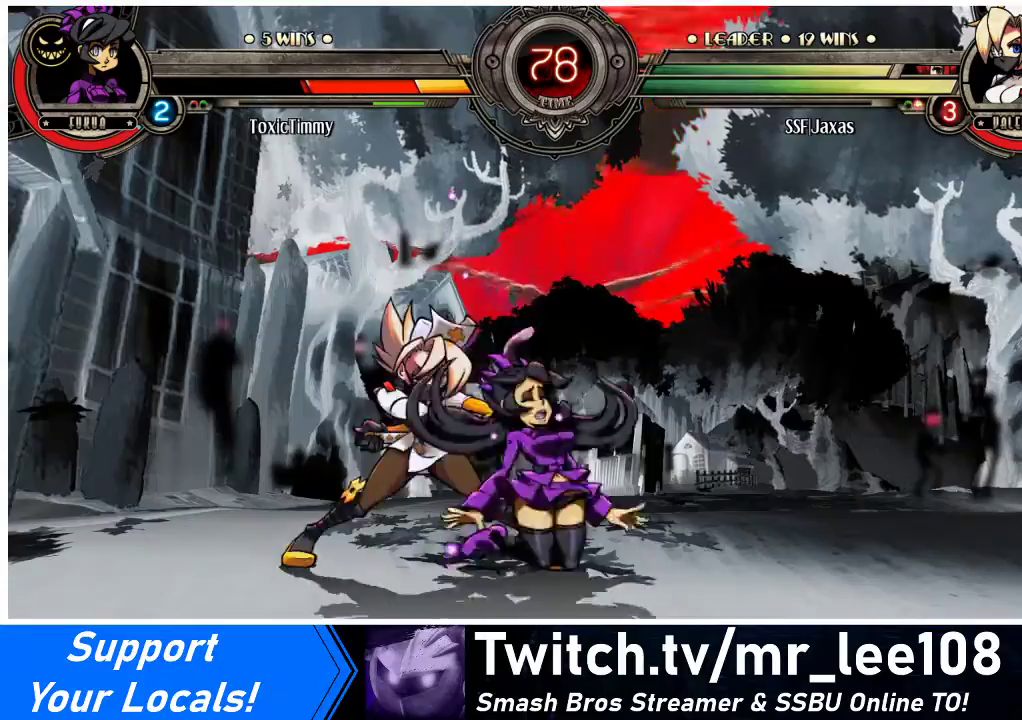
{"buttons": ["DPAD_UP", "DPAD_RIGHT"], "events": [[267, "R1", "down"], [400, "DPAD_DOWN", "up"], [400, "R1", "up"], [500, "DPAD_UP", "down"]]}
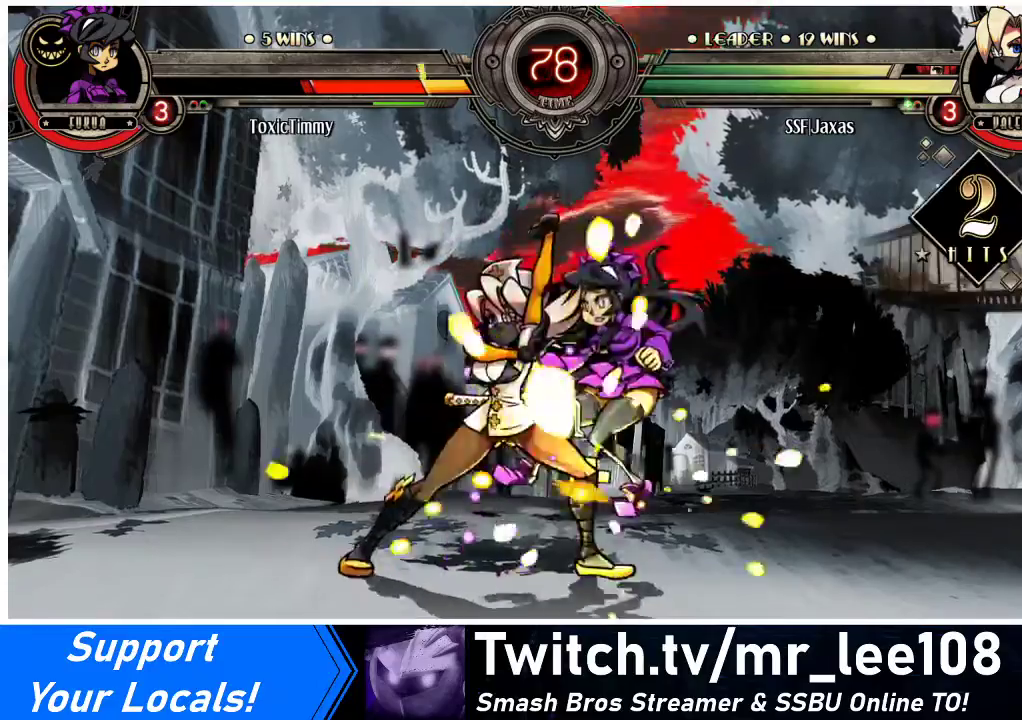
{"buttons": ["R2"], "events": [[167, "DPAD_UP", "up"], [200, "DPAD_RIGHT", "up"], [233, "R1", "down"], [400, "R1", "up"], [500, "R2", "down"]]}
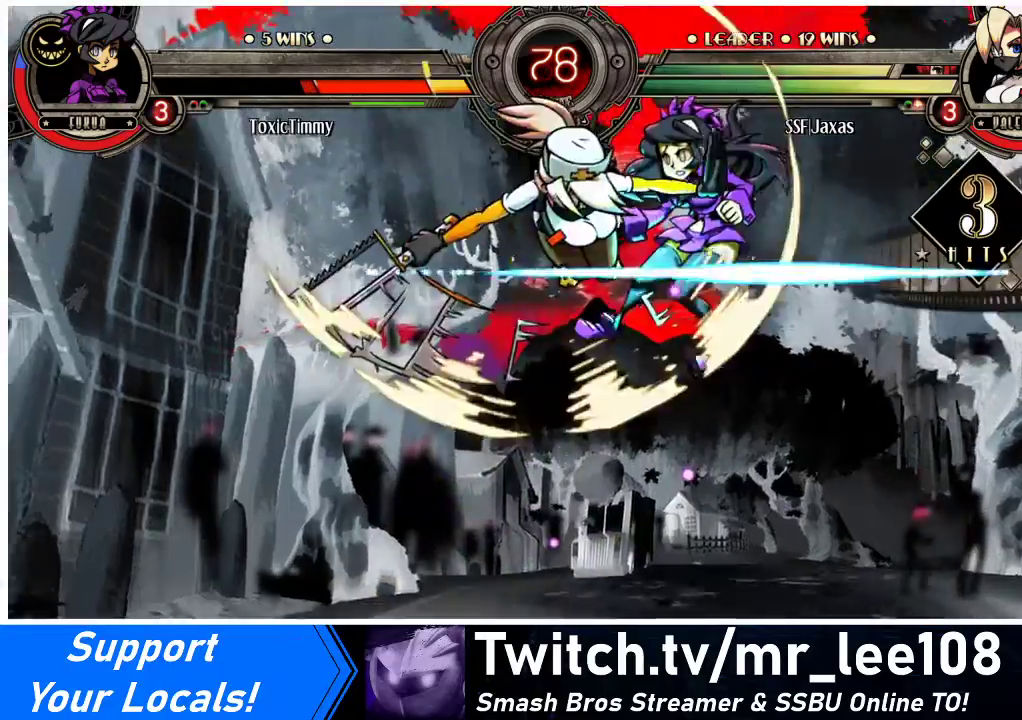
{"buttons": [], "events": [[200, "R2", "up"]]}